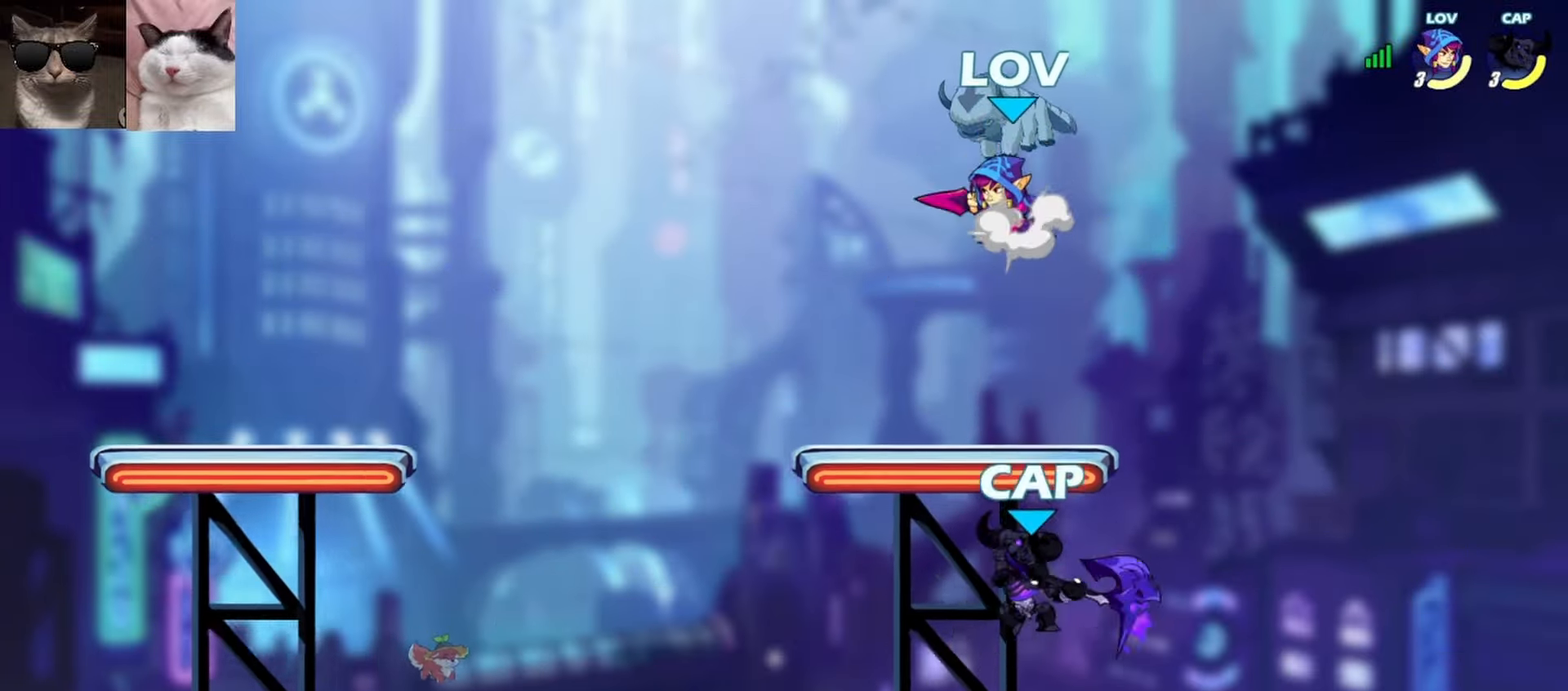
Gameplay with a controller (Xbox layout); each line is a JSON object with the inputs held at the frame after it. "events" lists button and stick changes between this image and that frame as [ms after this image, input, new state], when the widget could be followed in between. Not read: right_stick.
{"buttons": [], "left_stick": "down-left", "events": [[117, "R1", "down"], [150, "A", "up"], [233, "R1", "up"], [283, "left_stick", "down-left"]]}
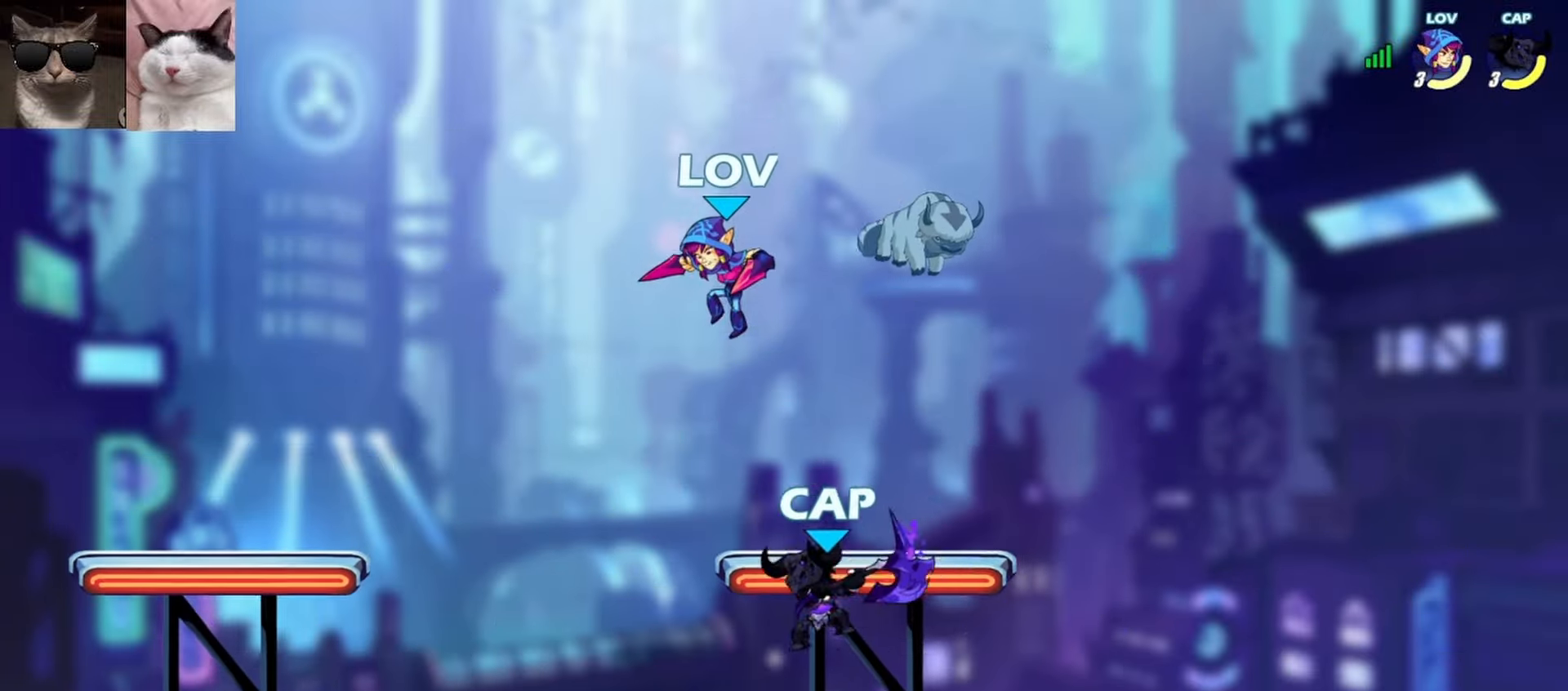
{"buttons": [], "left_stick": "center", "events": [[117, "L3", "down"], [117, "left_stick", "down-right"], [150, "X", "down"], [283, "L3", "up"], [283, "X", "up"], [467, "left_stick", "center"]]}
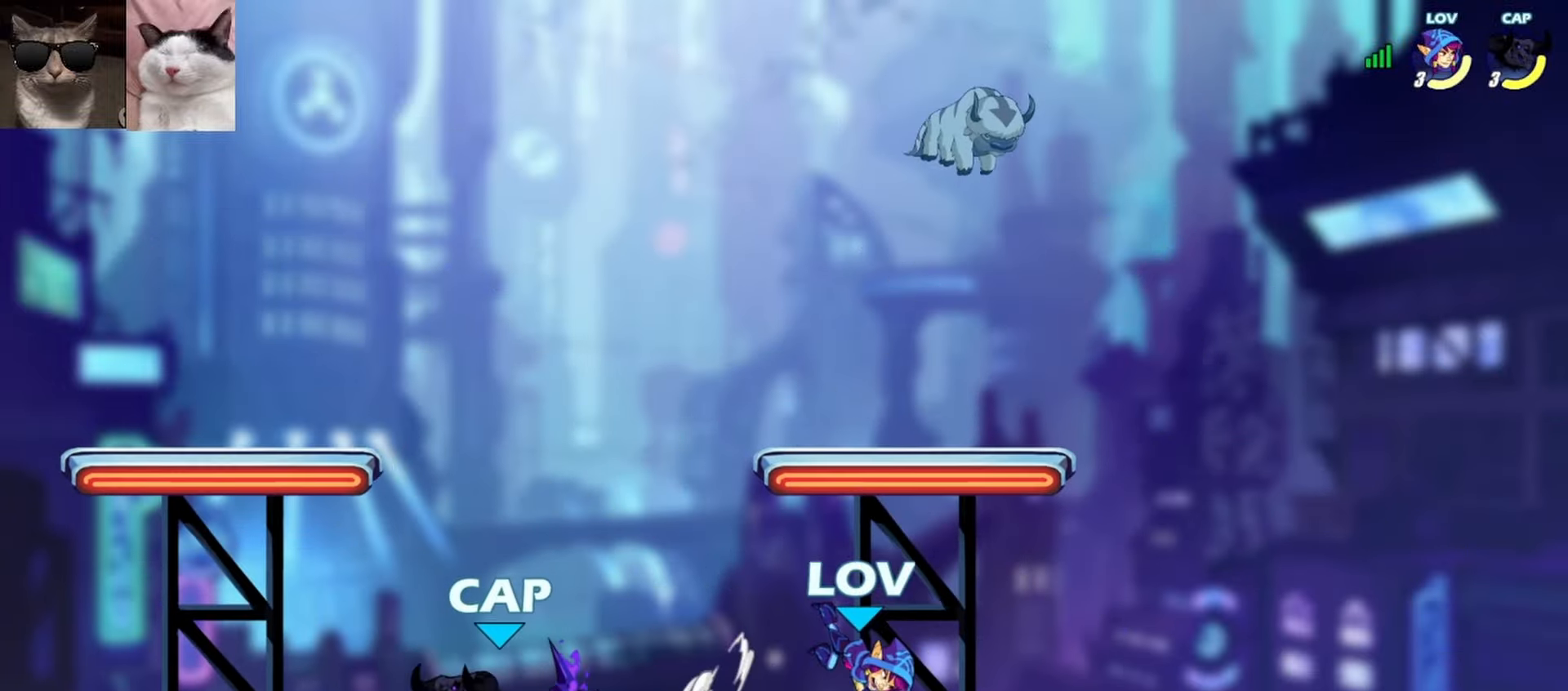
{"buttons": ["R1"], "left_stick": "down-left", "events": [[250, "left_stick", "right"], [367, "R1", "down"], [417, "R1", "up"], [467, "left_stick", "down-left"], [500, "R1", "down"]]}
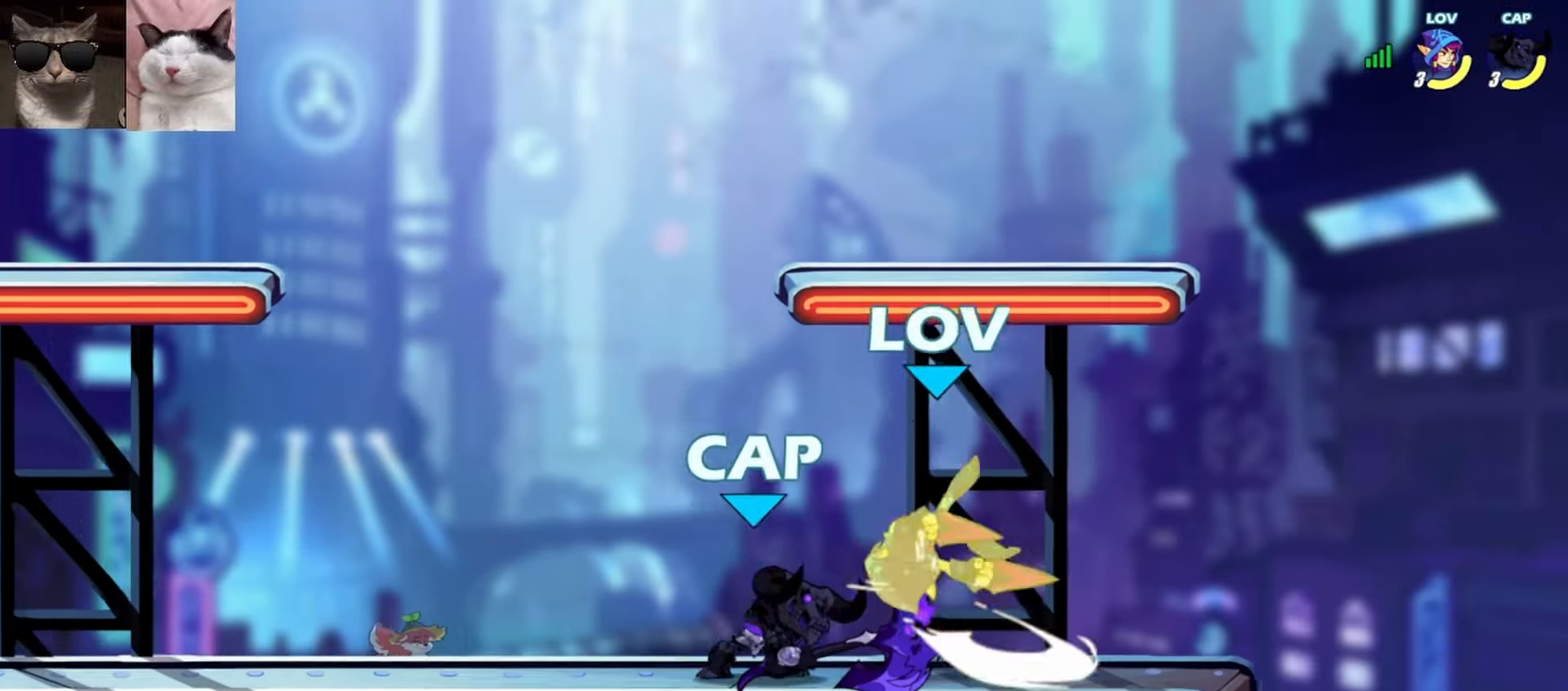
{"buttons": [], "left_stick": "left", "events": [[33, "left_stick", "left"], [67, "R1", "up"], [167, "R1", "down"], [250, "R1", "up"], [300, "R1", "down"], [400, "R1", "up"]]}
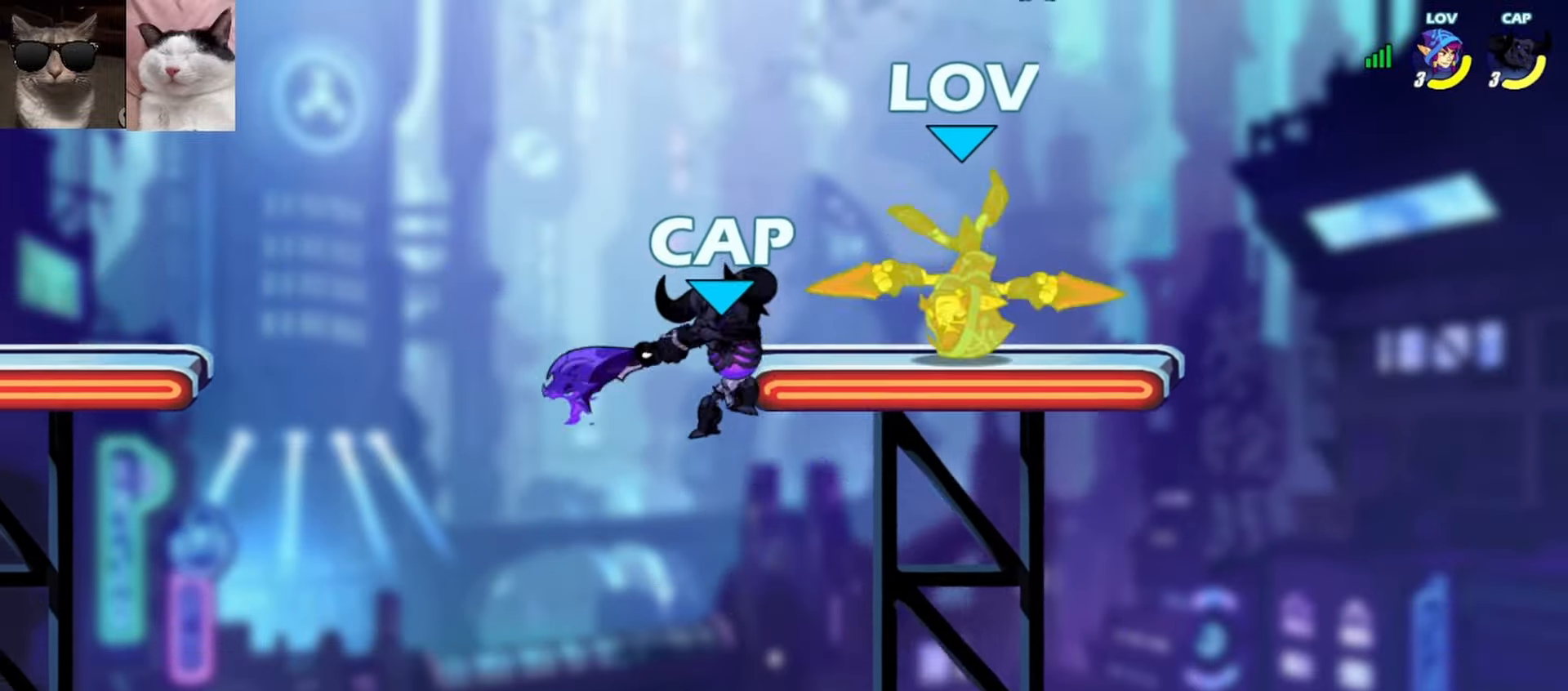
{"buttons": ["R1"], "left_stick": "up-left", "events": [[117, "left_stick", "center"], [300, "left_stick", "up-left"], [367, "R1", "down"]]}
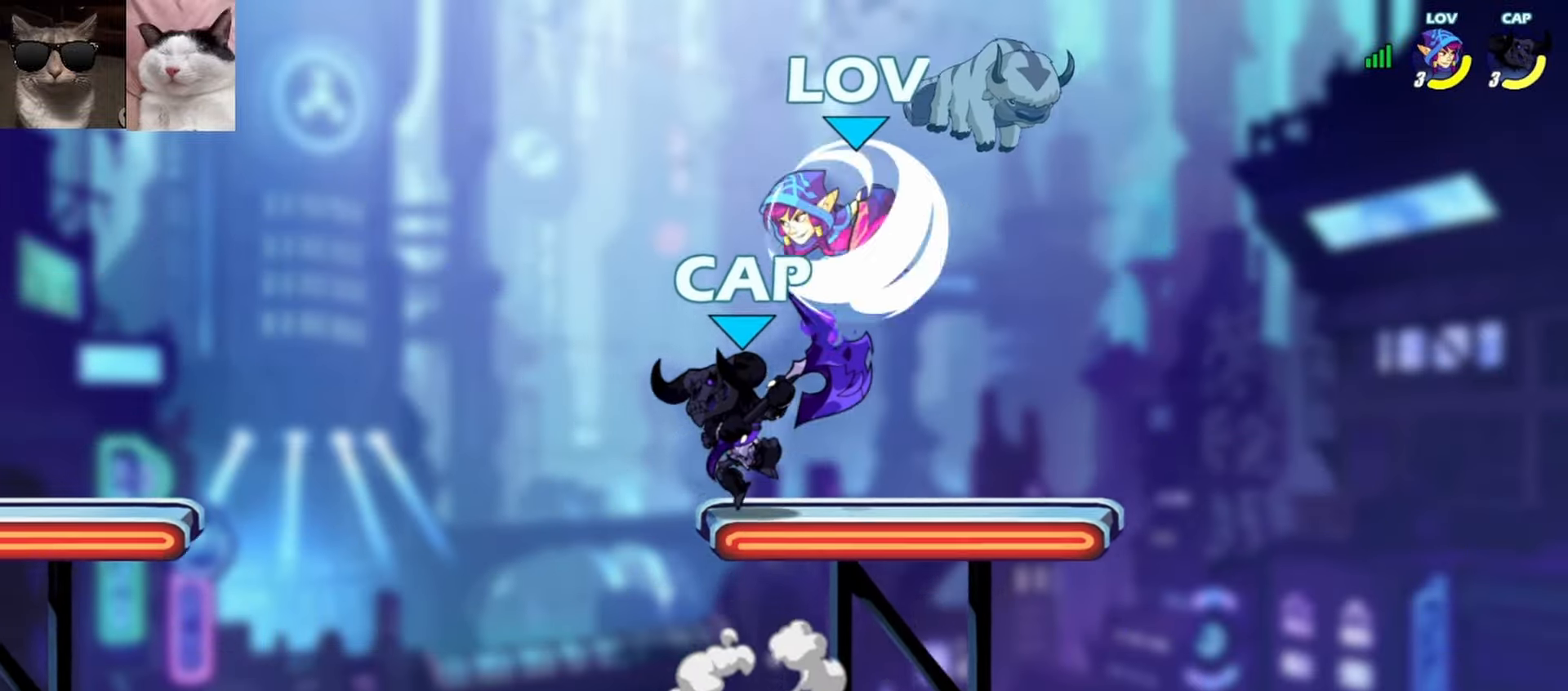
{"buttons": [], "left_stick": "down-right", "events": [[33, "R1", "up"], [83, "A", "down"], [133, "left_stick", "up-right"], [233, "A", "up"], [233, "left_stick", "up-left"], [300, "left_stick", "down-left"], [417, "left_stick", "down-right"]]}
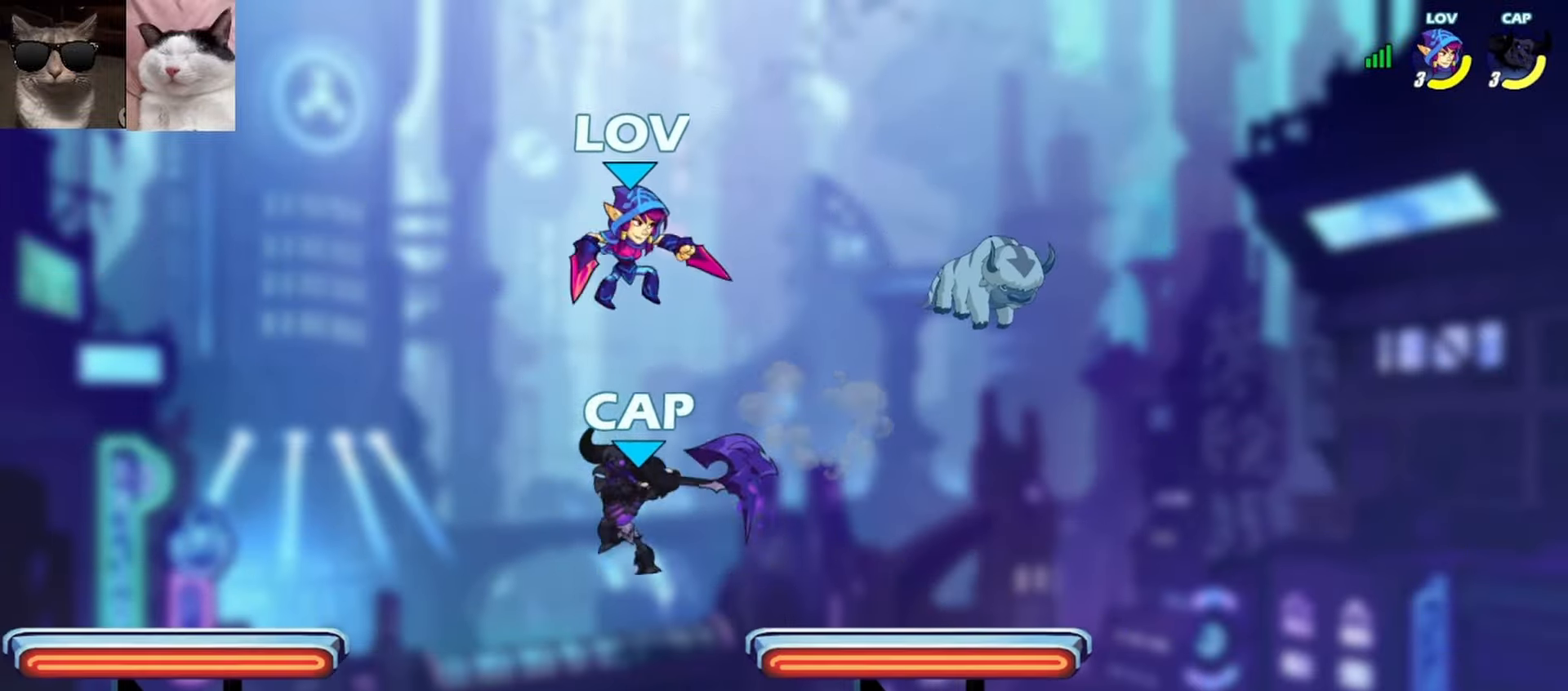
{"buttons": [], "left_stick": "center", "events": [[250, "left_stick", "center"]]}
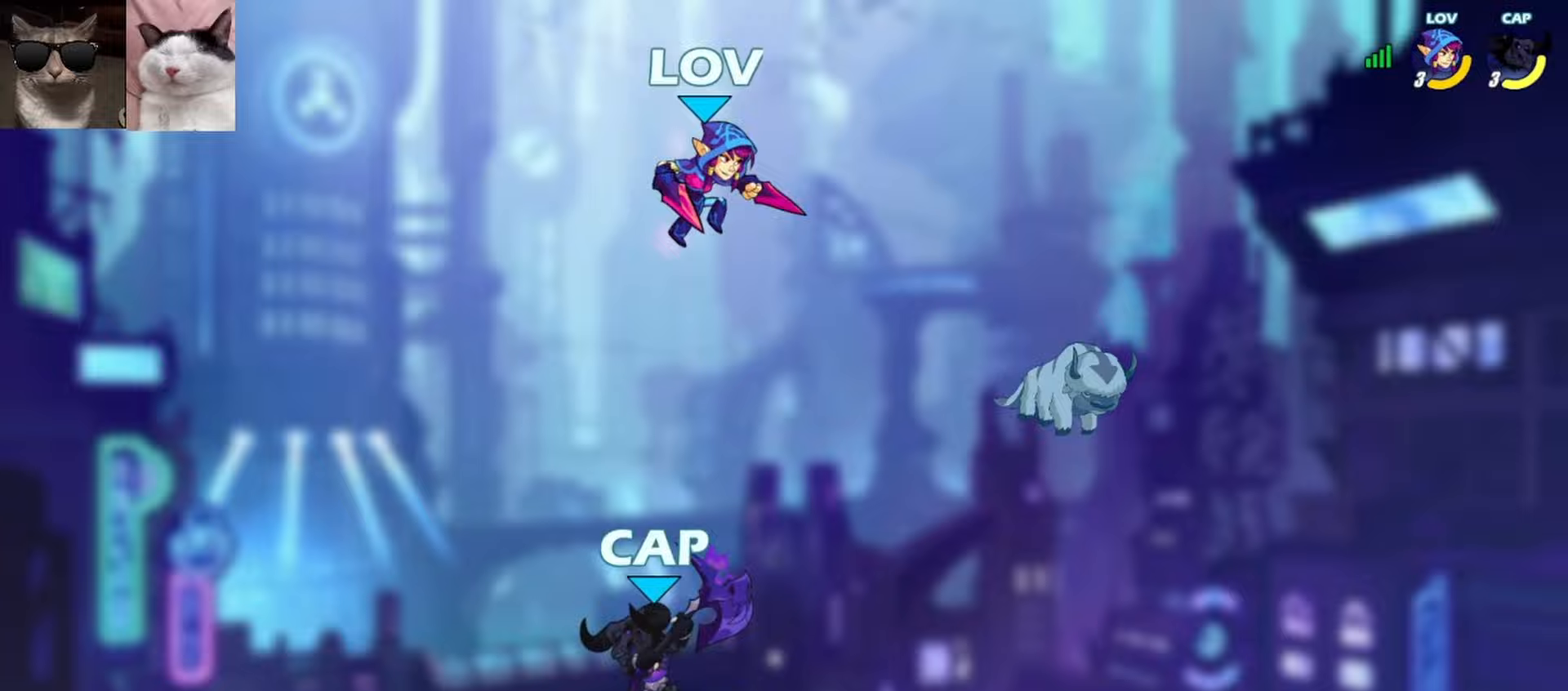
{"buttons": [], "left_stick": "left", "events": [[67, "A", "down"], [83, "left_stick", "up-left"], [167, "A", "up"], [167, "left_stick", "up-right"], [250, "left_stick", "up-left"], [367, "left_stick", "right"], [467, "left_stick", "left"]]}
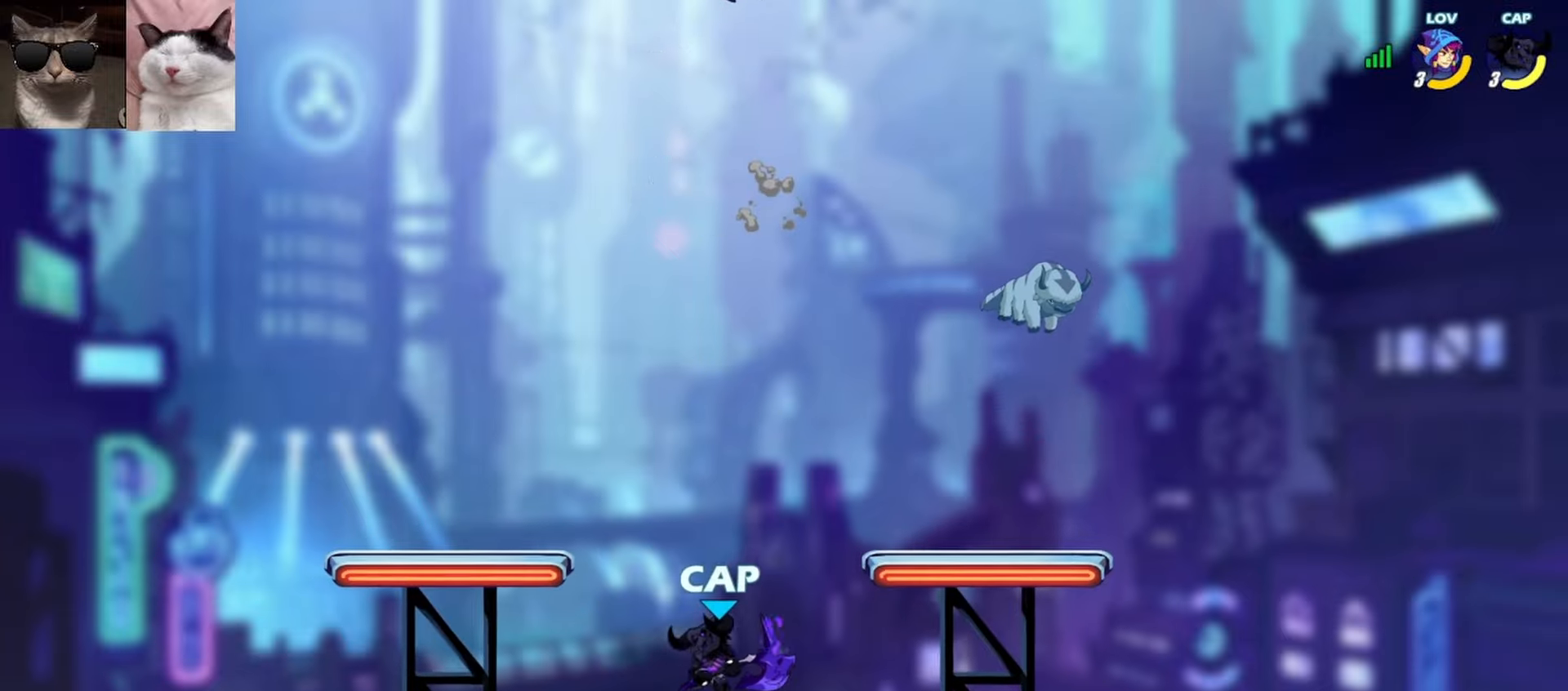
{"buttons": [], "left_stick": "right", "events": [[83, "left_stick", "right"], [133, "left_stick", "left"], [250, "left_stick", "right"]]}
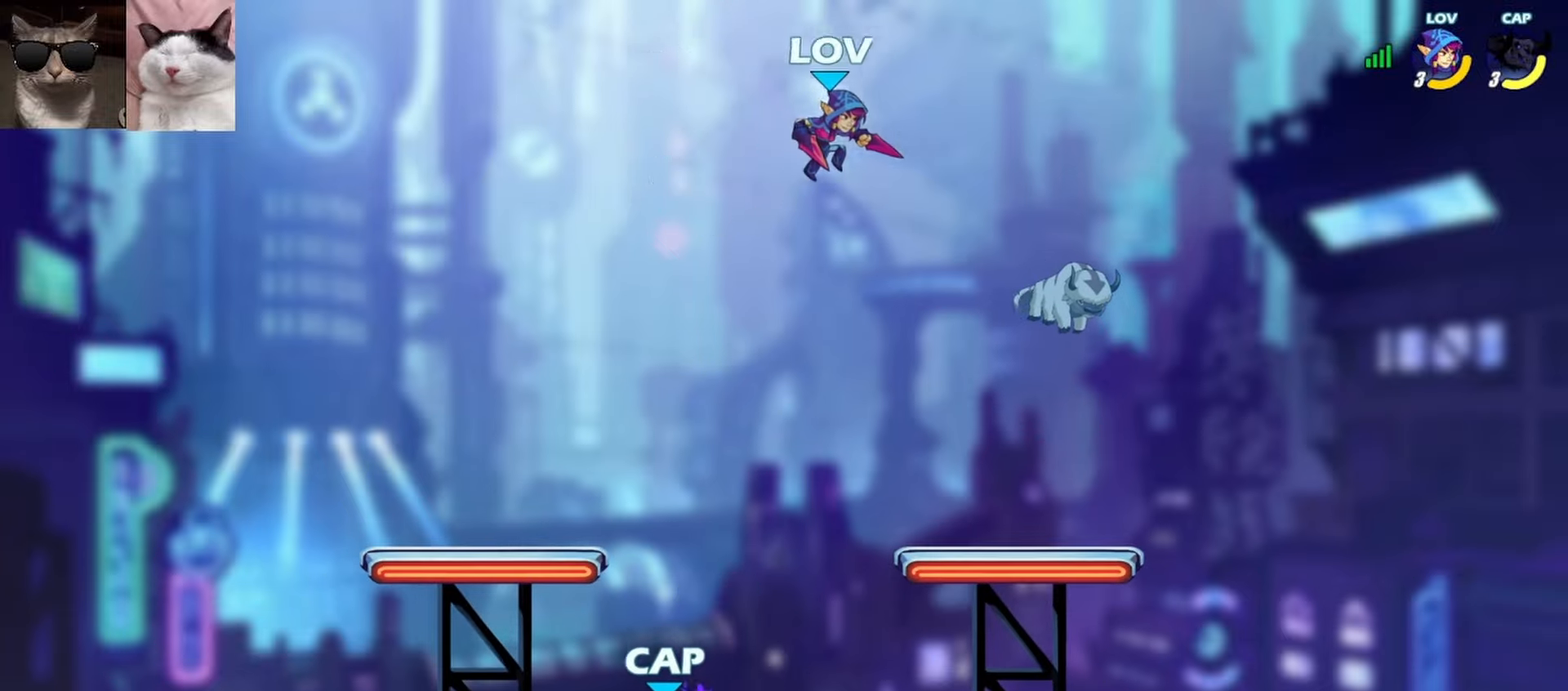
{"buttons": [], "left_stick": "right", "events": []}
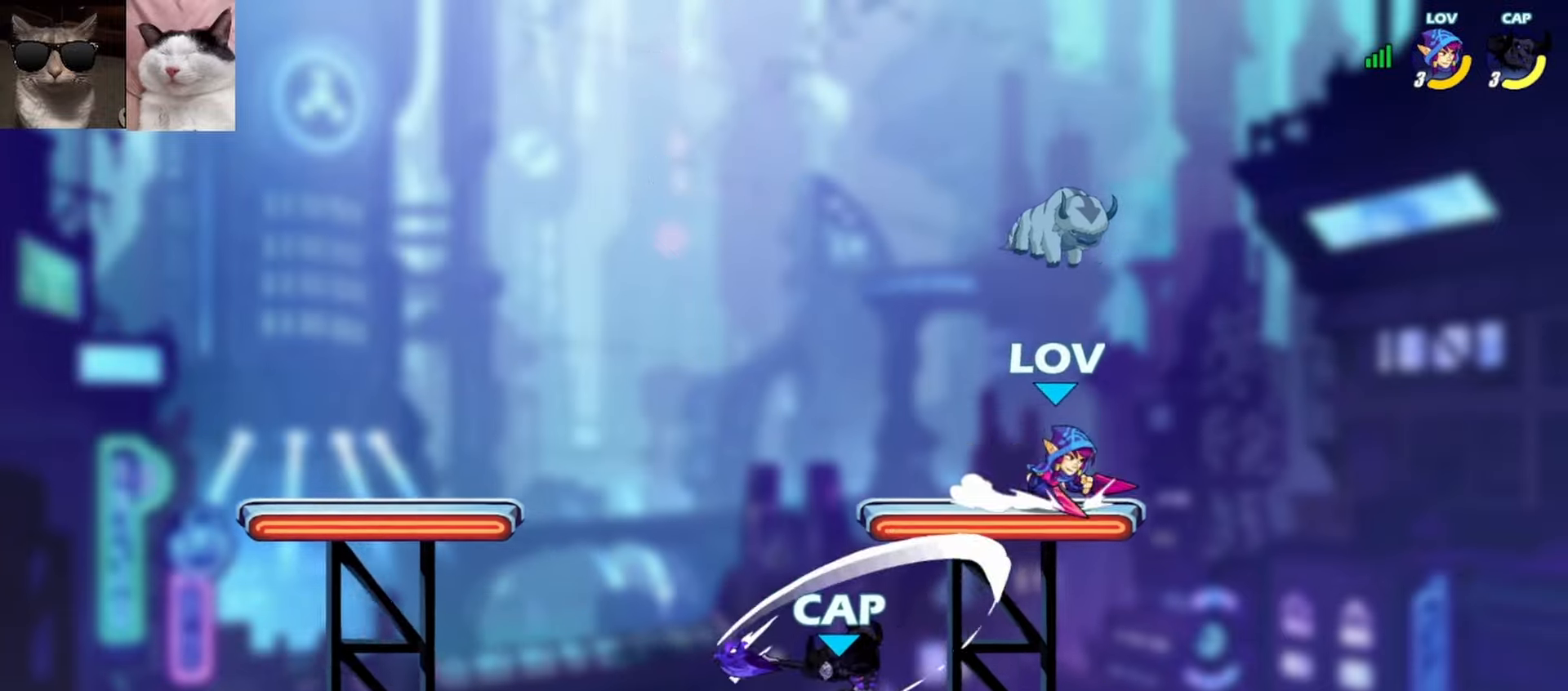
{"buttons": [], "left_stick": "left", "events": [[50, "A", "down"], [167, "A", "up"], [167, "left_stick", "left"], [300, "Y", "down"], [383, "Y", "up"]]}
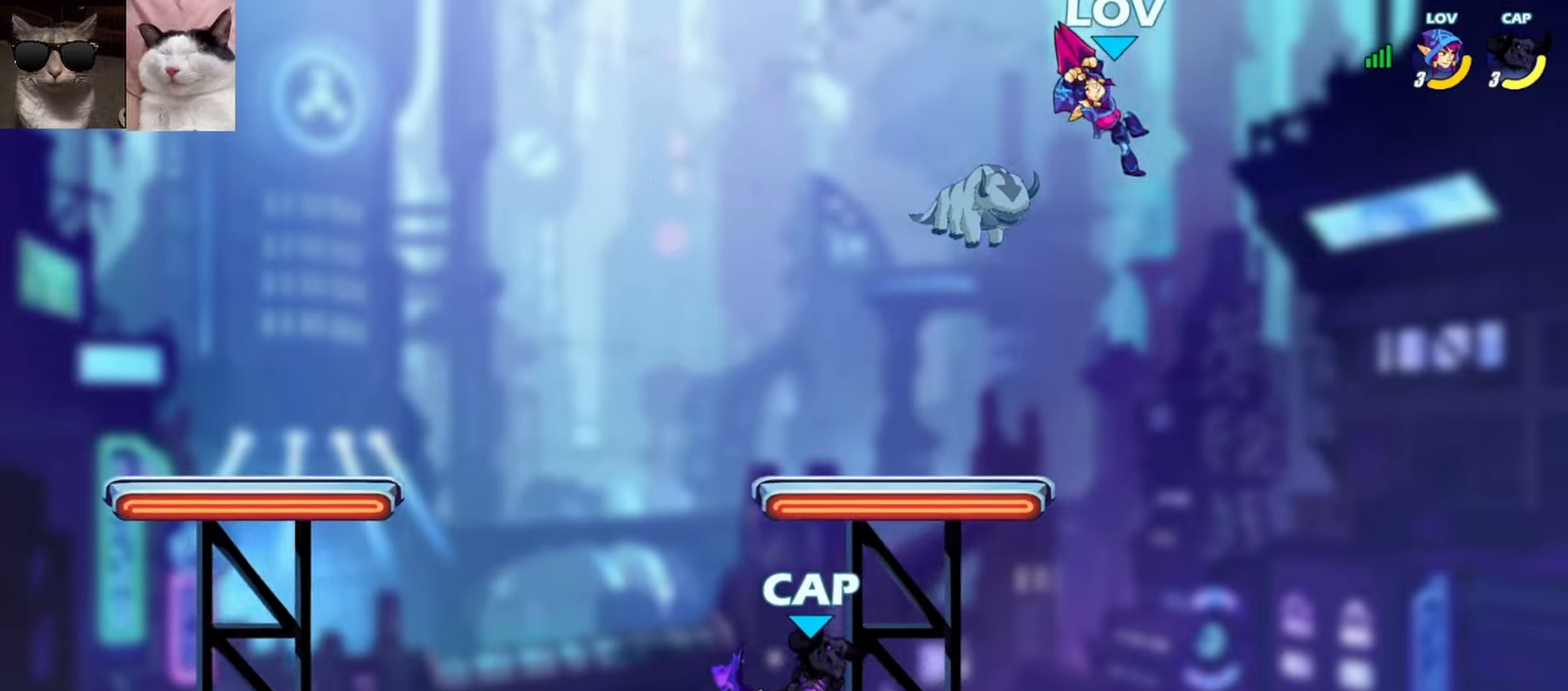
{"buttons": ["A"], "left_stick": "up-right", "events": [[450, "A", "down"], [500, "left_stick", "up-right"]]}
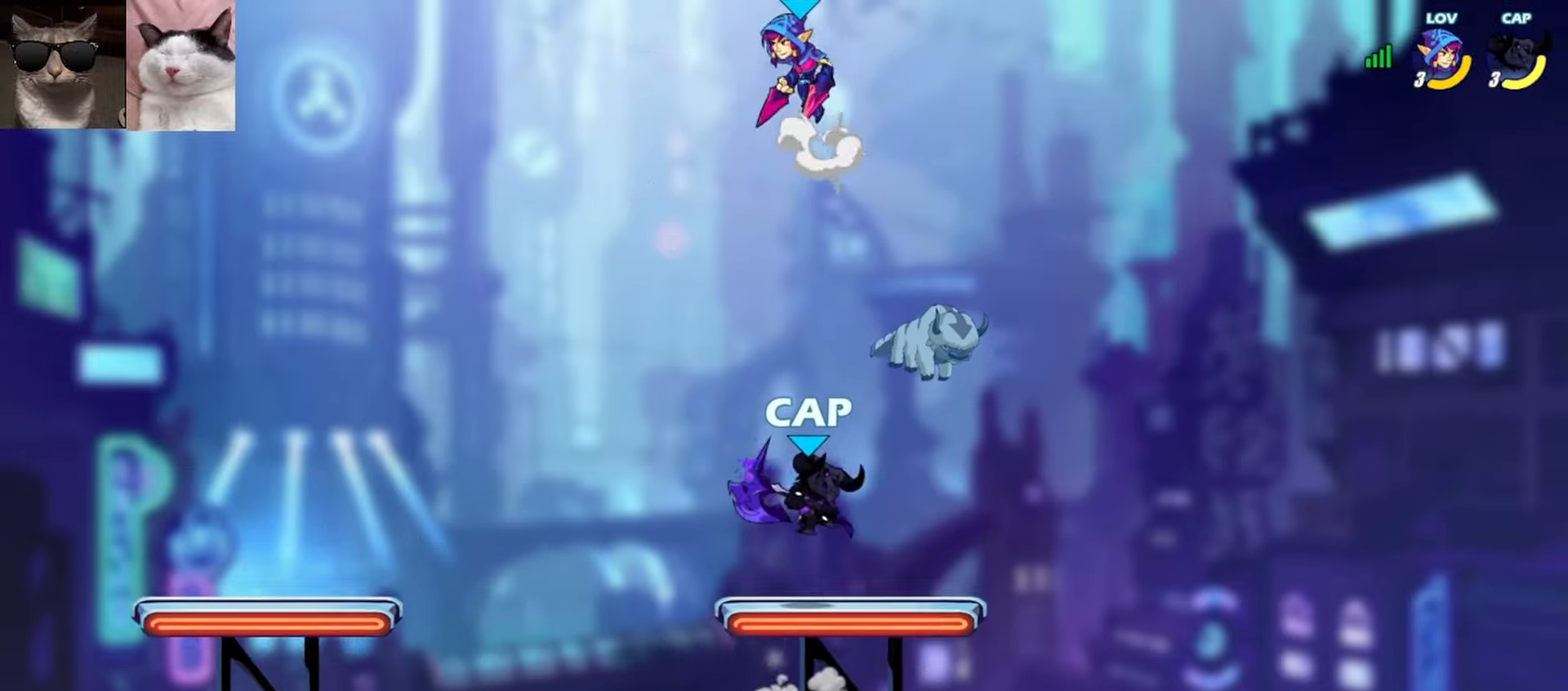
{"buttons": [], "left_stick": "left", "events": [[83, "A", "up"], [83, "left_stick", "up-left"], [200, "left_stick", "left"]]}
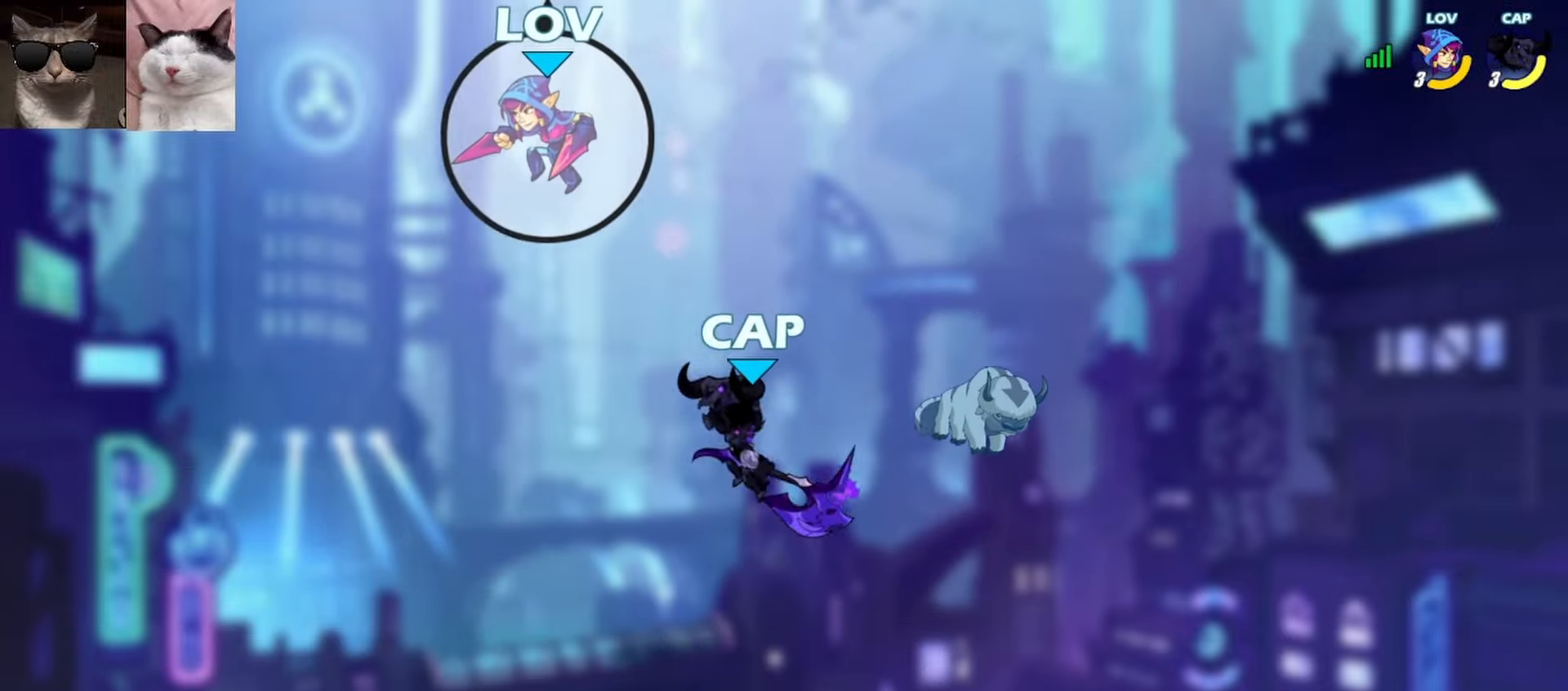
{"buttons": [], "left_stick": "down", "events": [[333, "left_stick", "down"]]}
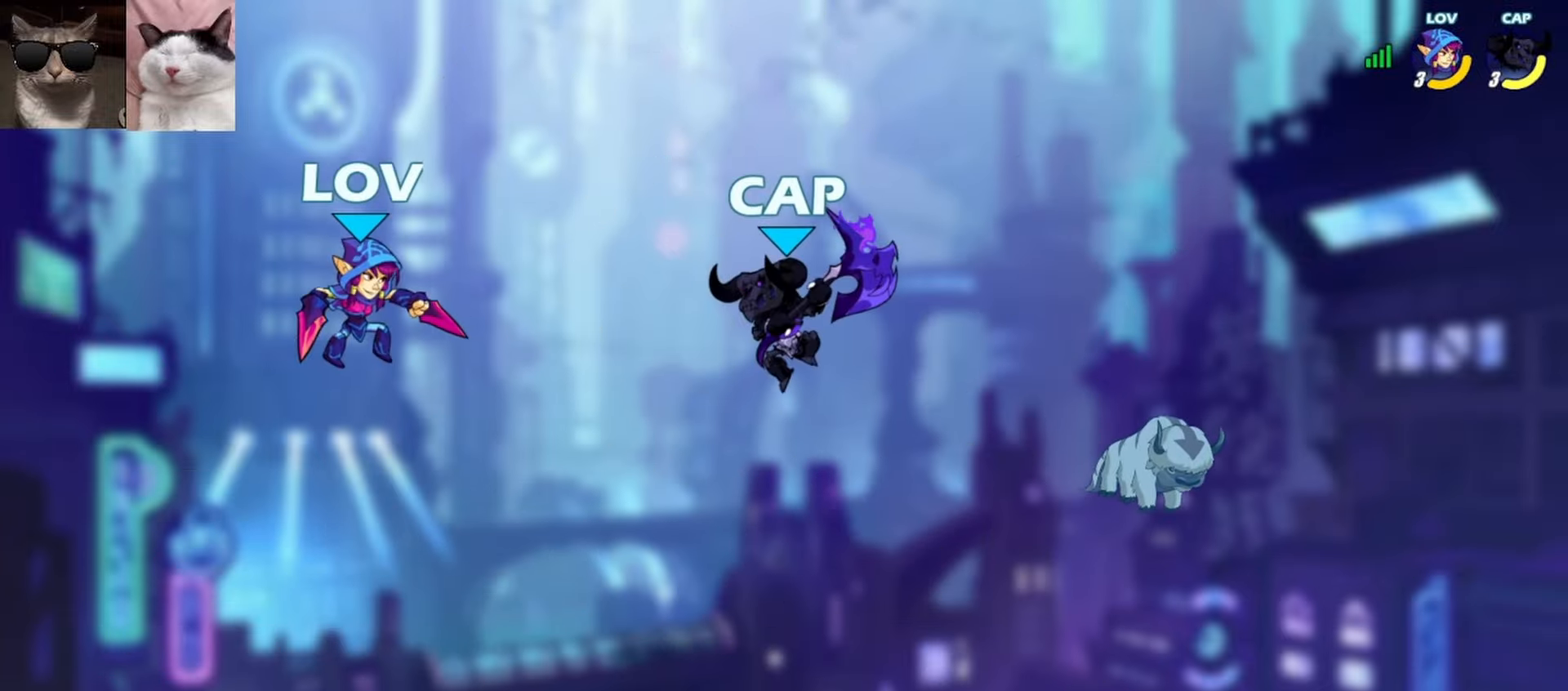
{"buttons": ["A"], "left_stick": "left", "events": [[50, "left_stick", "down-left"], [167, "left_stick", "right"], [250, "left_stick", "left"], [417, "A", "down"]]}
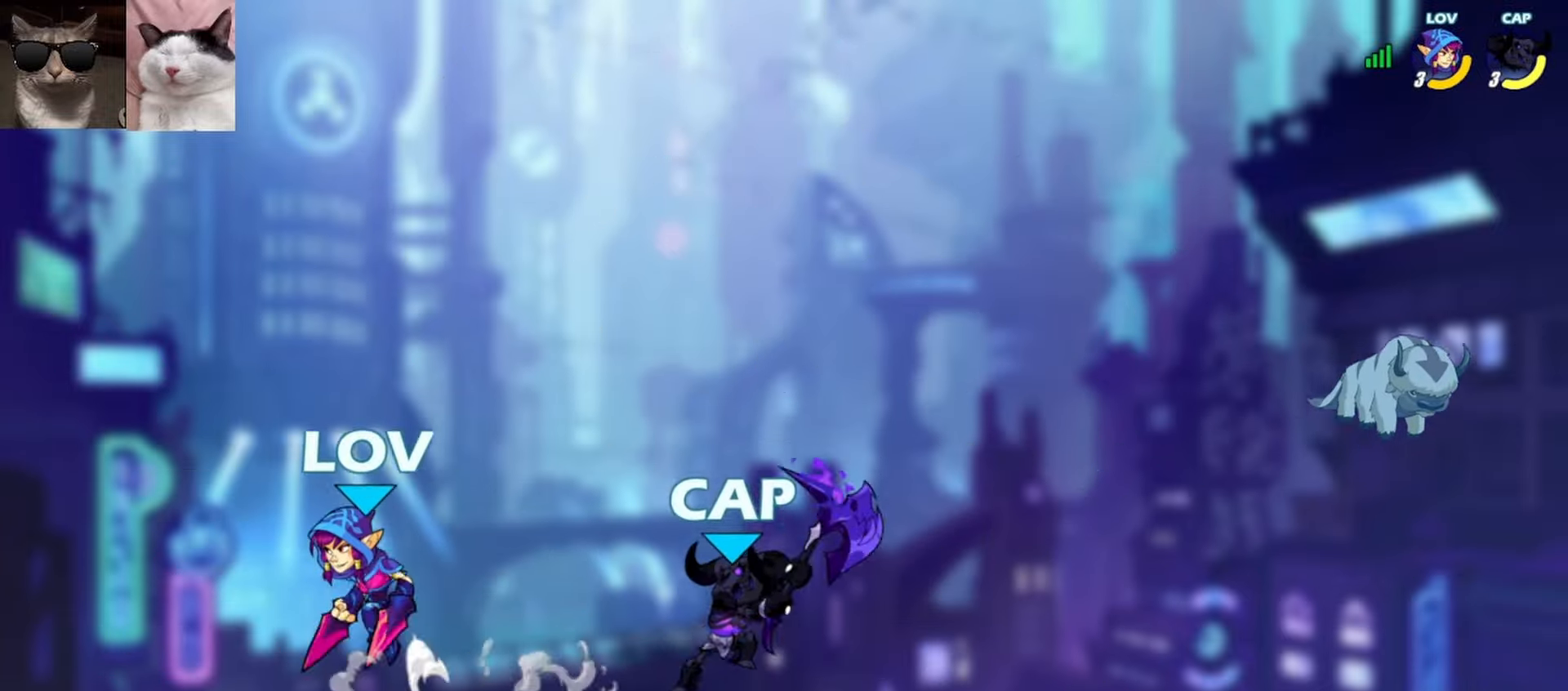
{"buttons": [], "left_stick": "right", "events": [[50, "A", "up"], [50, "left_stick", "right"], [133, "Y", "down"], [250, "Y", "up"]]}
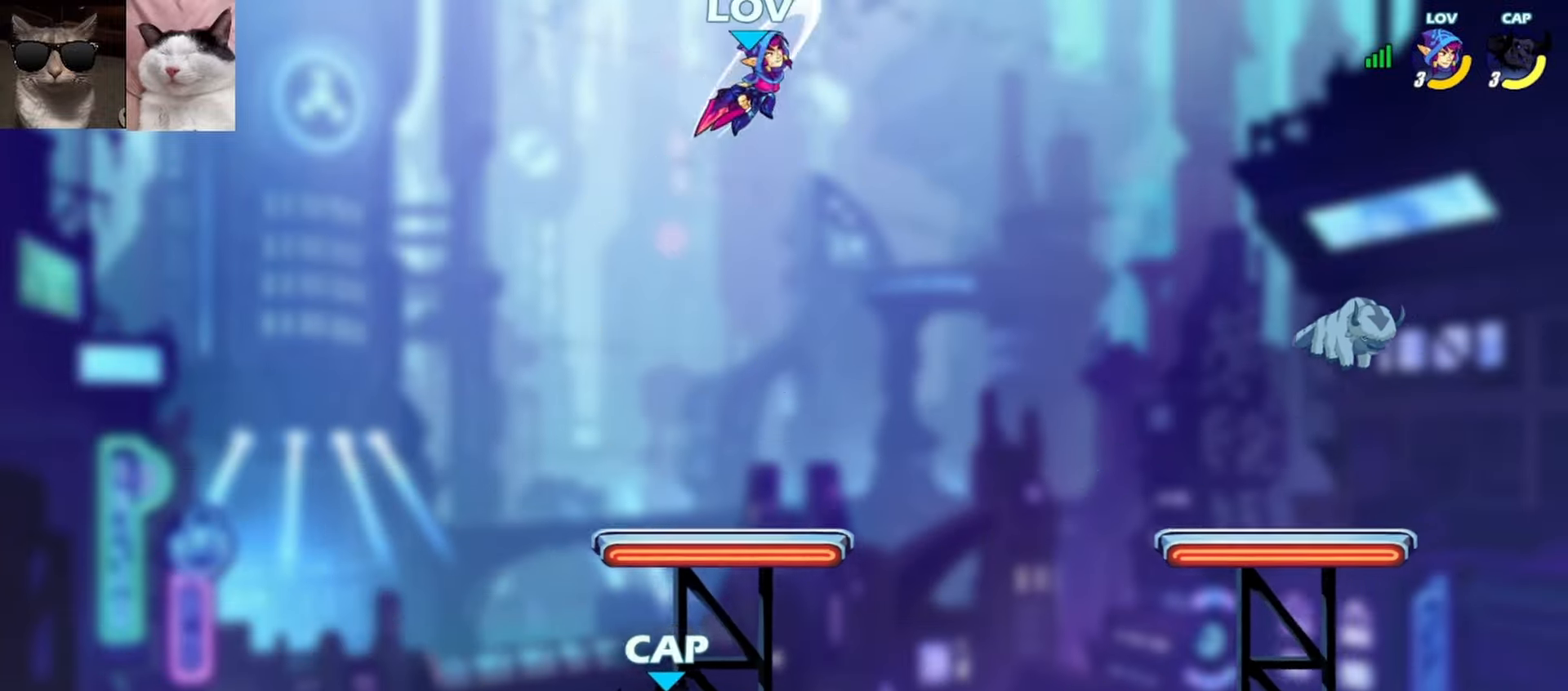
{"buttons": ["A"], "left_stick": "right", "events": [[467, "A", "down"]]}
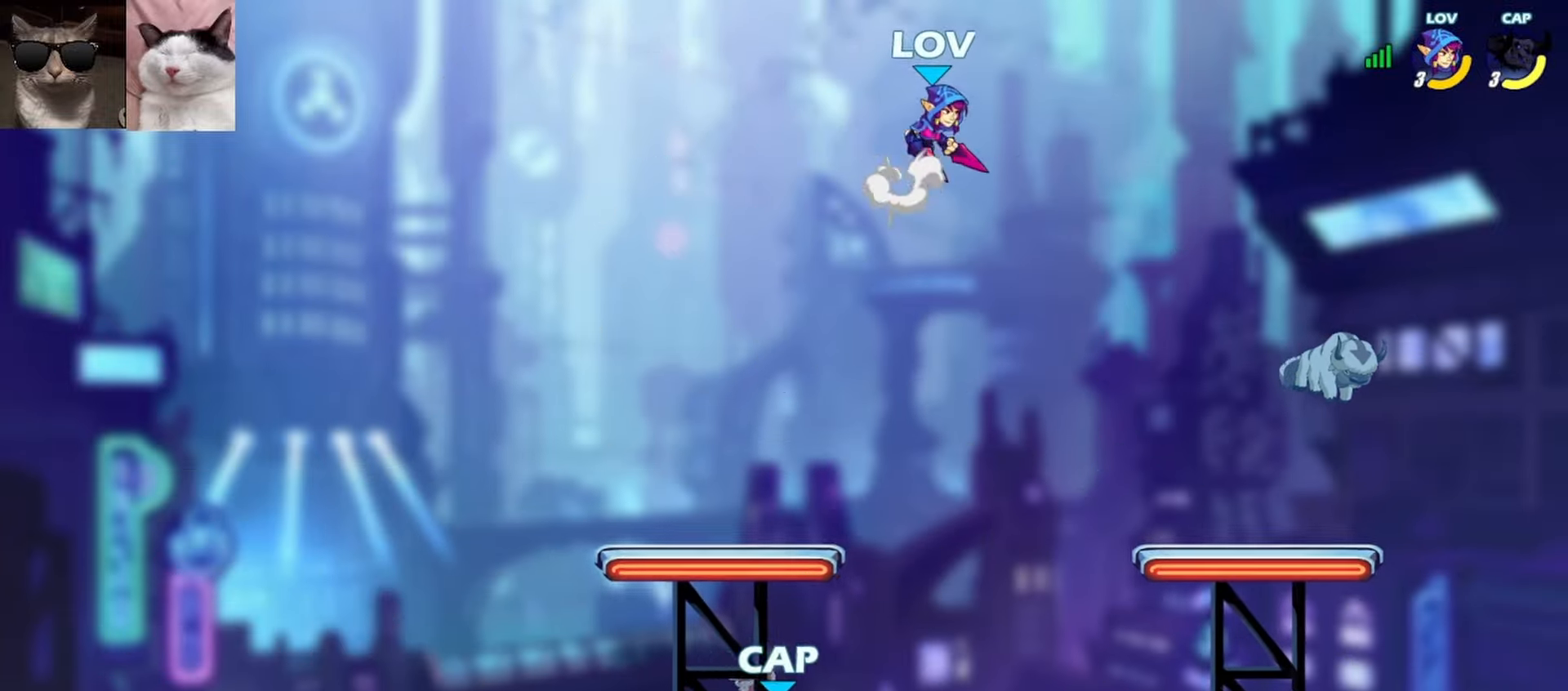
{"buttons": [], "left_stick": "right", "events": [[83, "A", "up"], [83, "left_stick", "left"], [200, "left_stick", "right"]]}
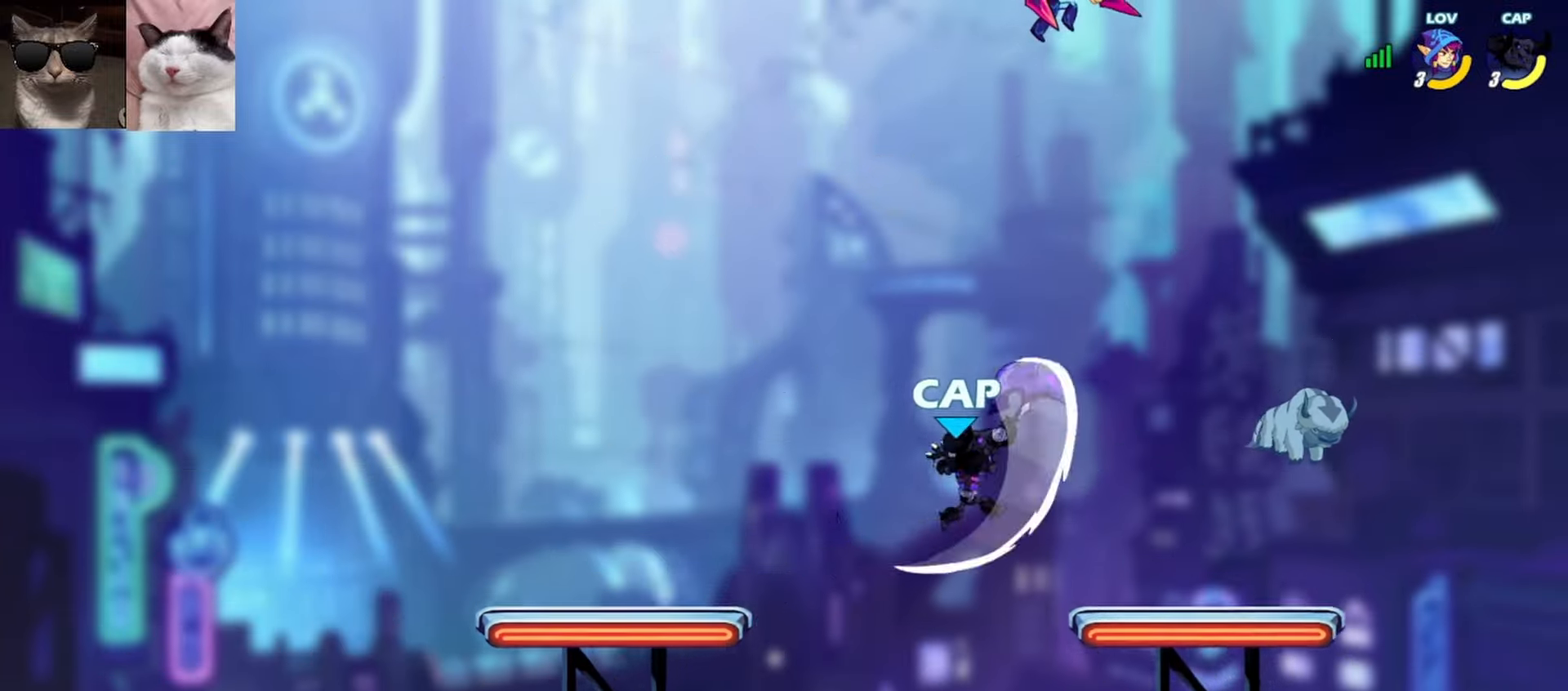
{"buttons": [], "left_stick": "down-left", "events": [[83, "left_stick", "left"], [383, "left_stick", "down-left"]]}
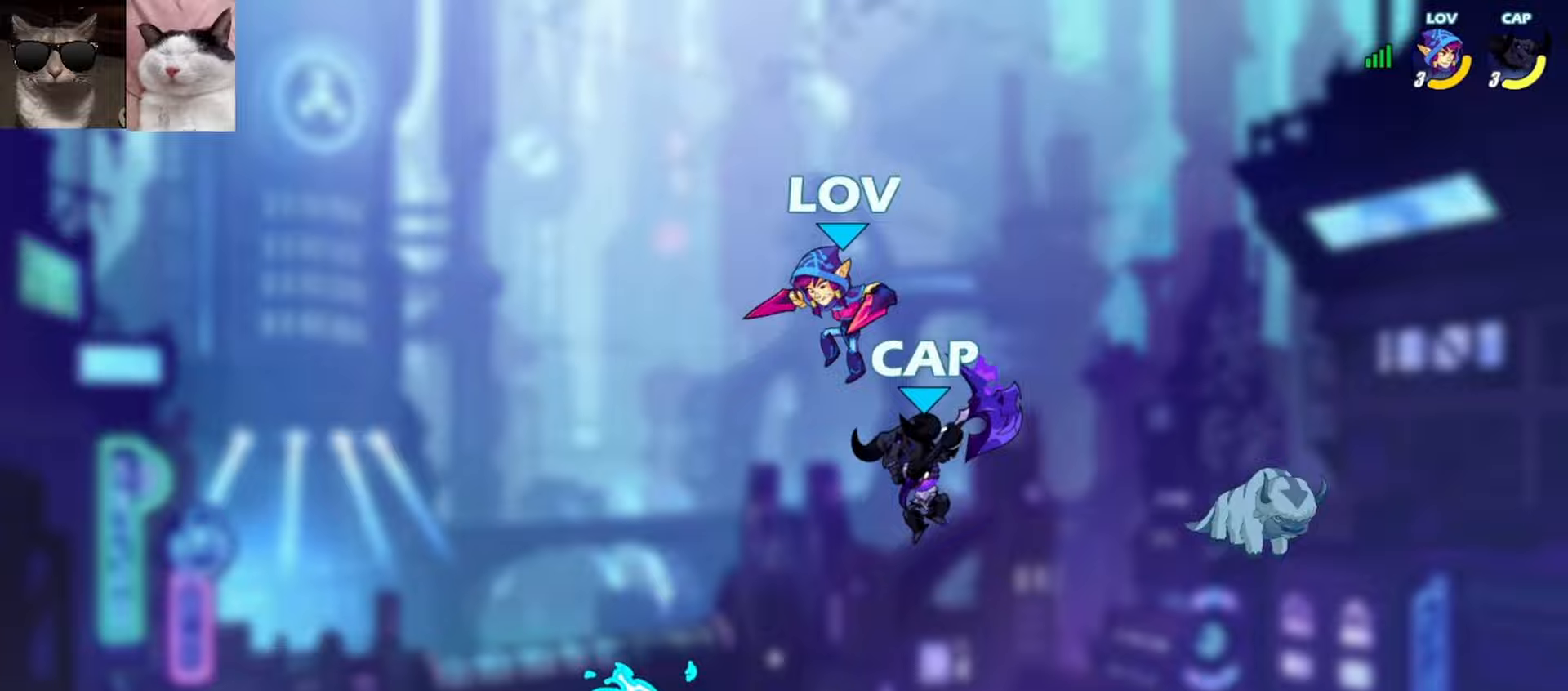
{"buttons": ["R1"], "left_stick": "up", "events": [[283, "A", "down"], [383, "left_stick", "up"], [417, "A", "up"], [450, "R1", "down"]]}
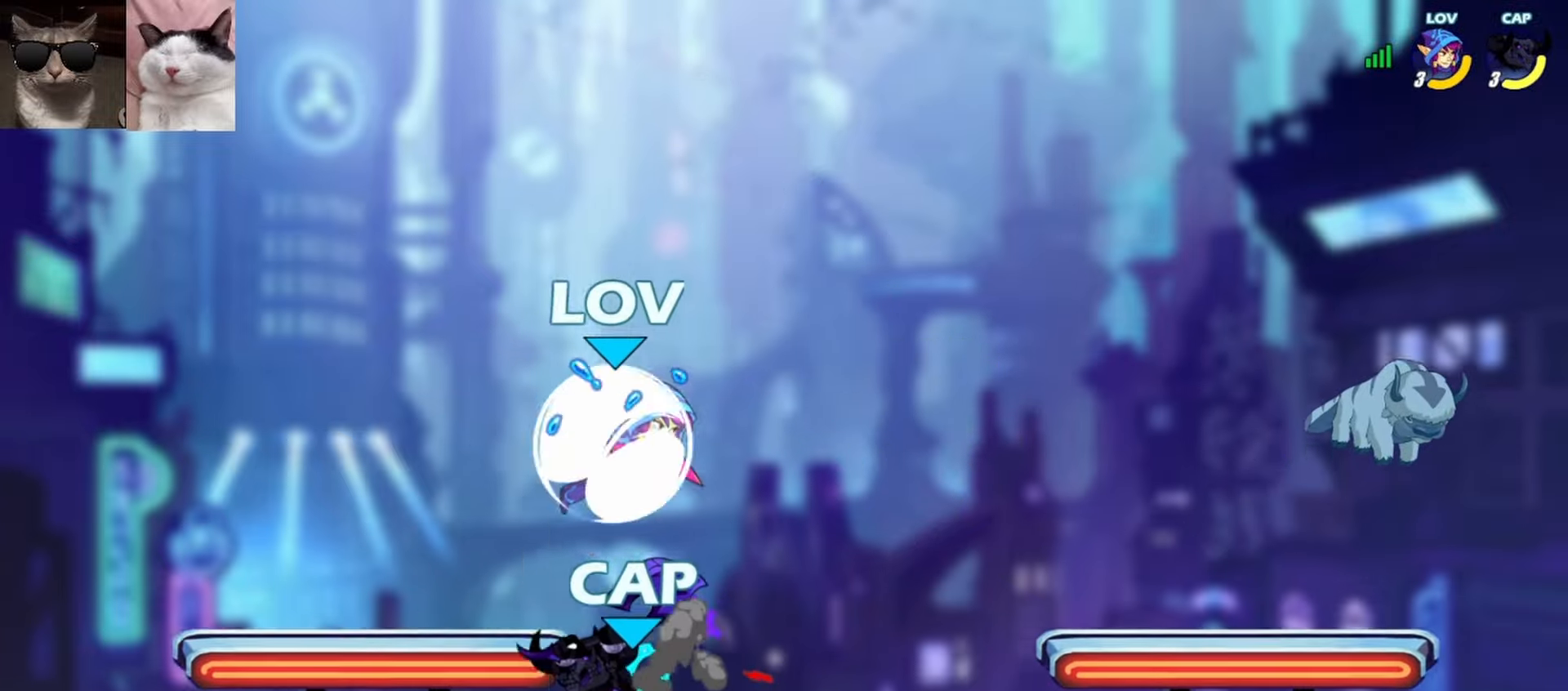
{"buttons": [], "left_stick": "down-left", "events": [[50, "R1", "up"], [167, "left_stick", "left"], [433, "left_stick", "down-left"]]}
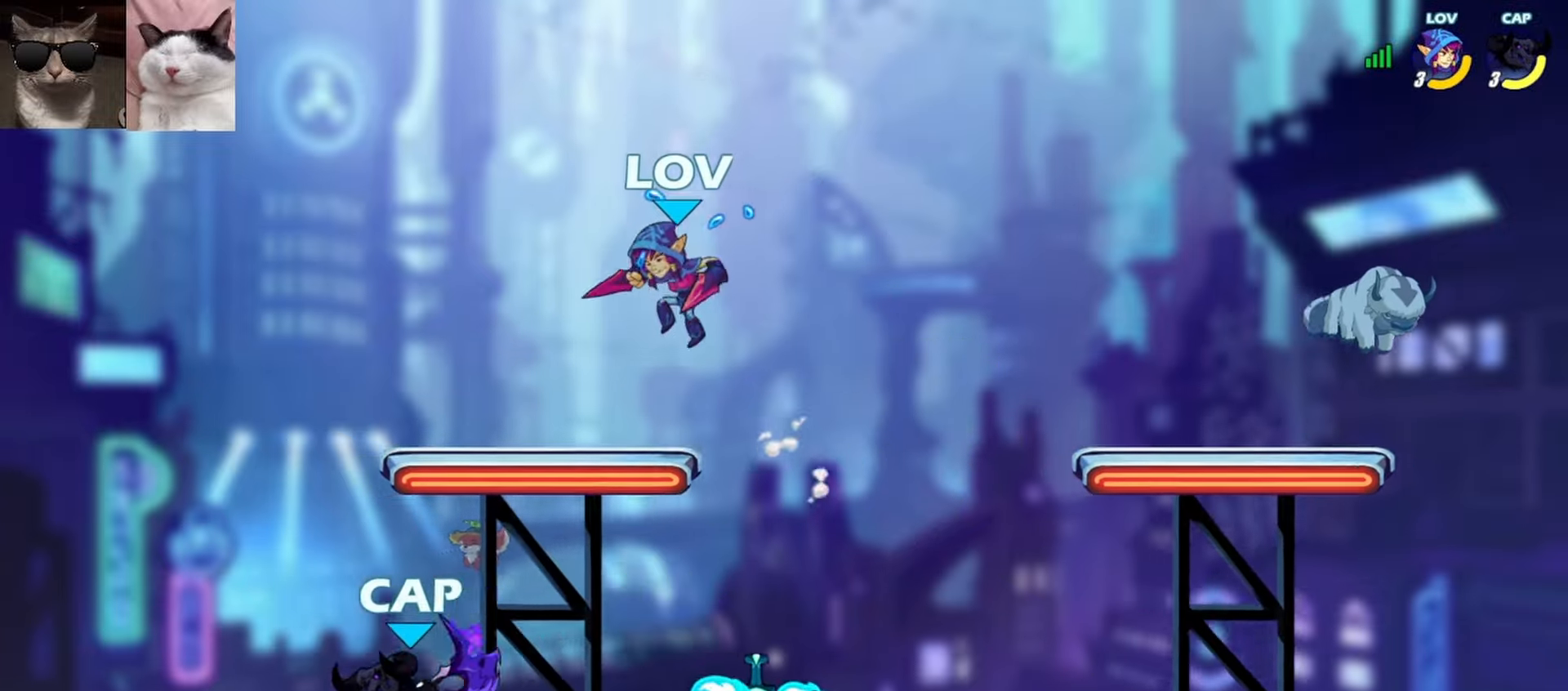
{"buttons": ["A"], "left_stick": "up-right", "events": [[83, "left_stick", "right"], [183, "R1", "down"], [217, "A", "down"], [300, "R1", "up"], [333, "A", "up"], [433, "A", "down"], [467, "left_stick", "up-right"]]}
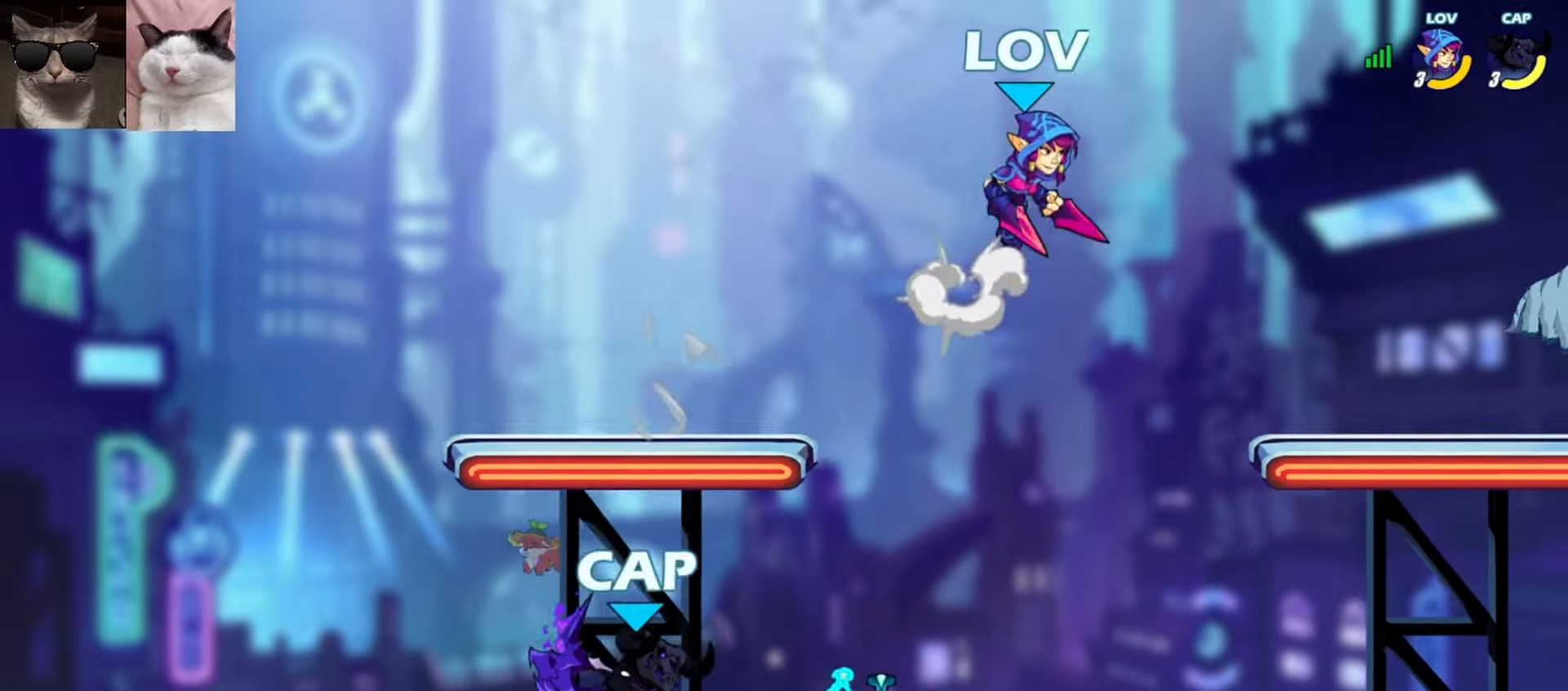
{"buttons": [], "left_stick": "down-right", "events": [[33, "A", "up"], [167, "left_stick", "down-right"]]}
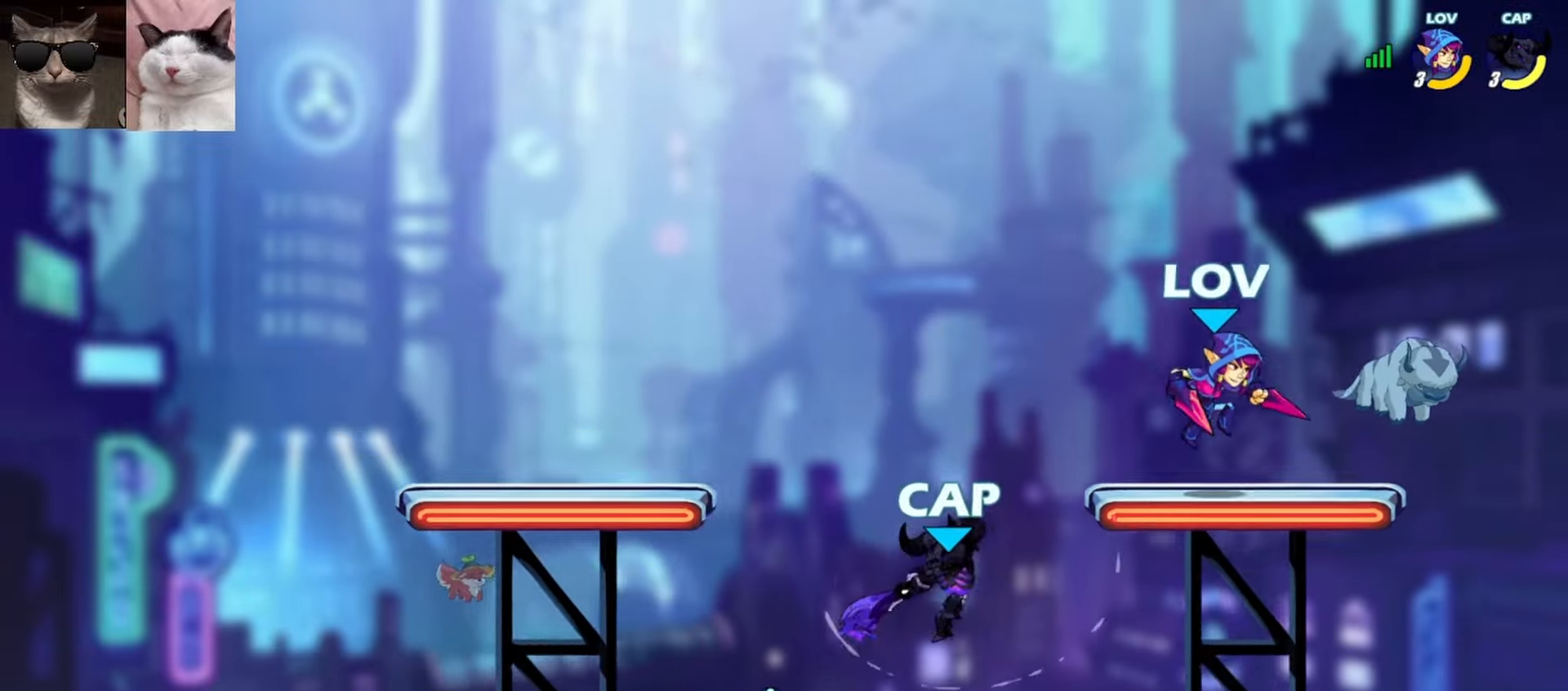
{"buttons": [], "left_stick": "left", "events": [[83, "left_stick", "right"], [117, "A", "down"], [250, "A", "up"], [300, "left_stick", "up-left"], [417, "left_stick", "left"]]}
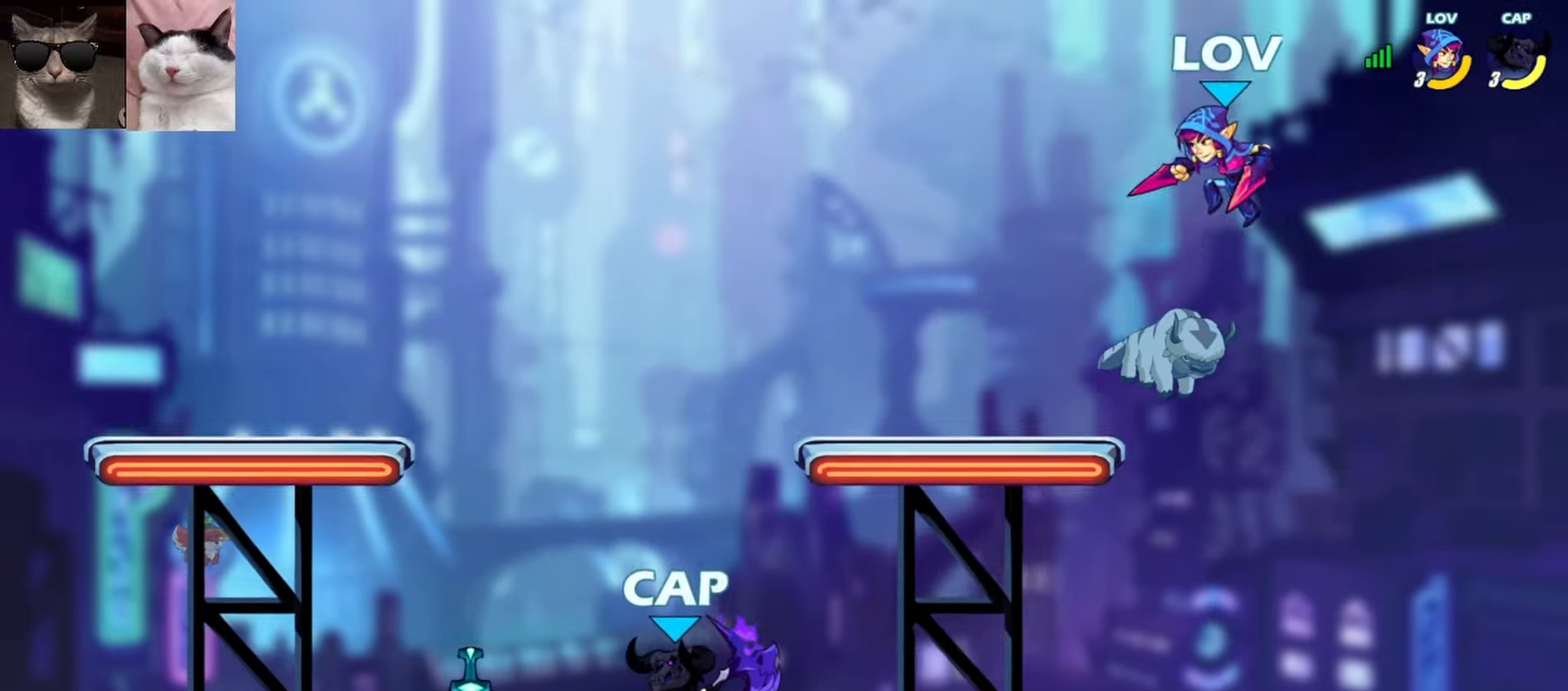
{"buttons": [], "left_stick": "right", "events": [[83, "A", "down"], [217, "A", "up"], [500, "left_stick", "right"]]}
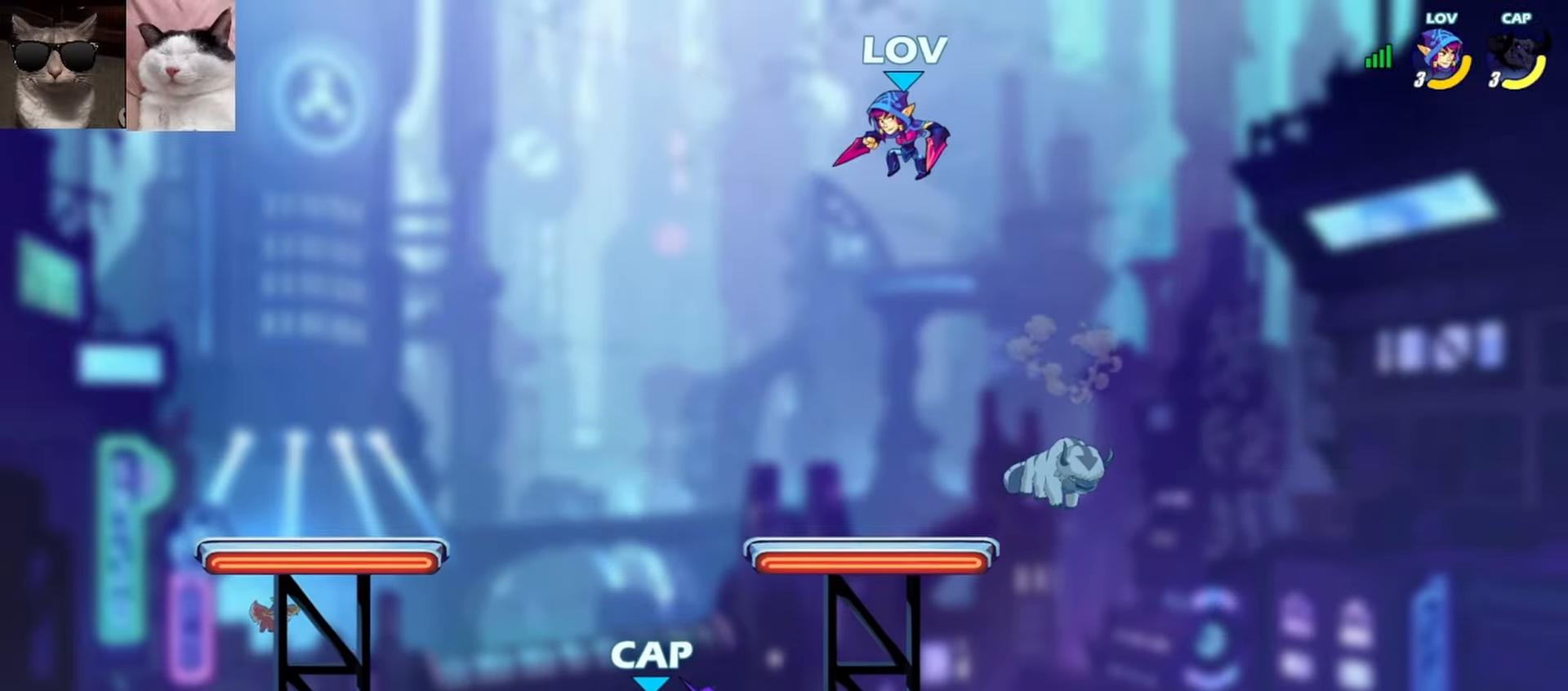
{"buttons": ["A"], "left_stick": "left", "events": [[133, "left_stick", "left"], [450, "A", "down"]]}
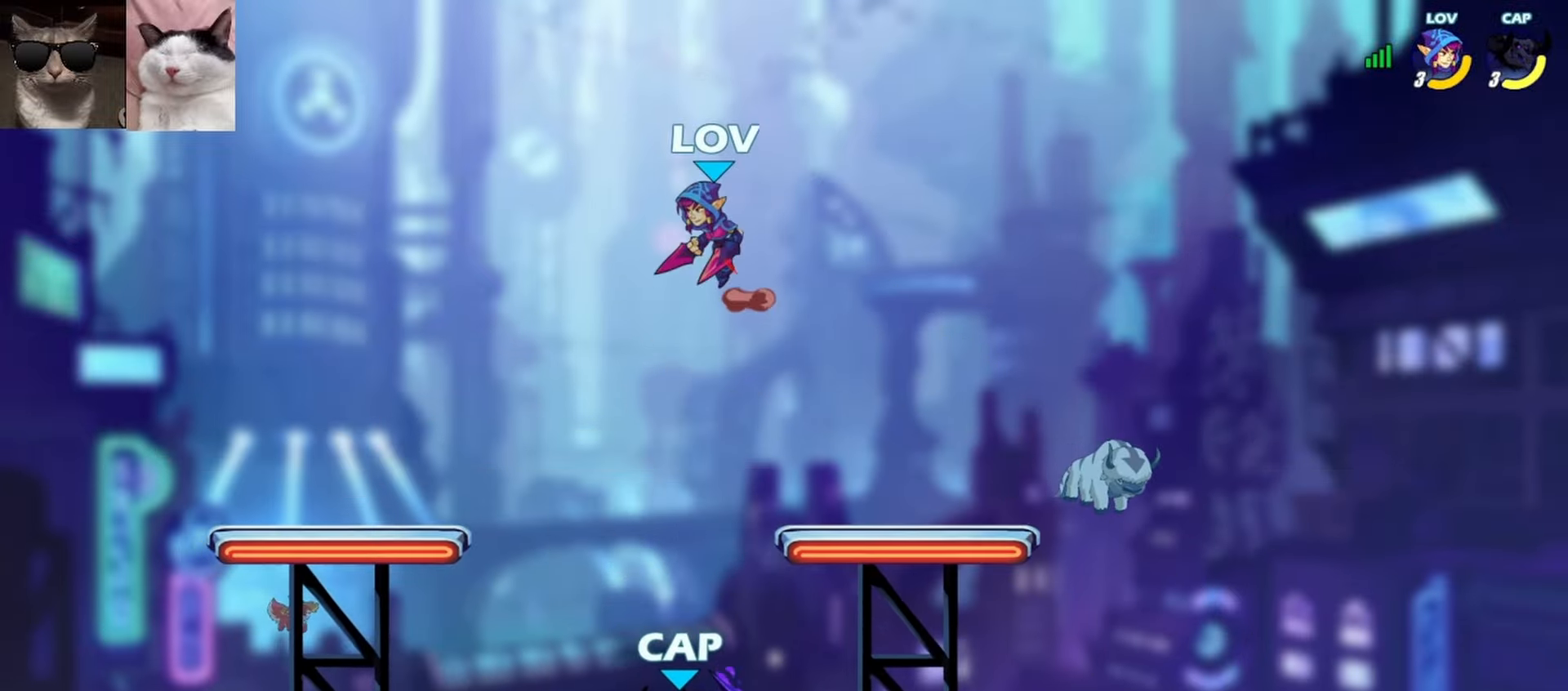
{"buttons": [], "left_stick": "down-right", "events": [[83, "A", "up"], [83, "left_stick", "up-right"], [500, "left_stick", "down-right"]]}
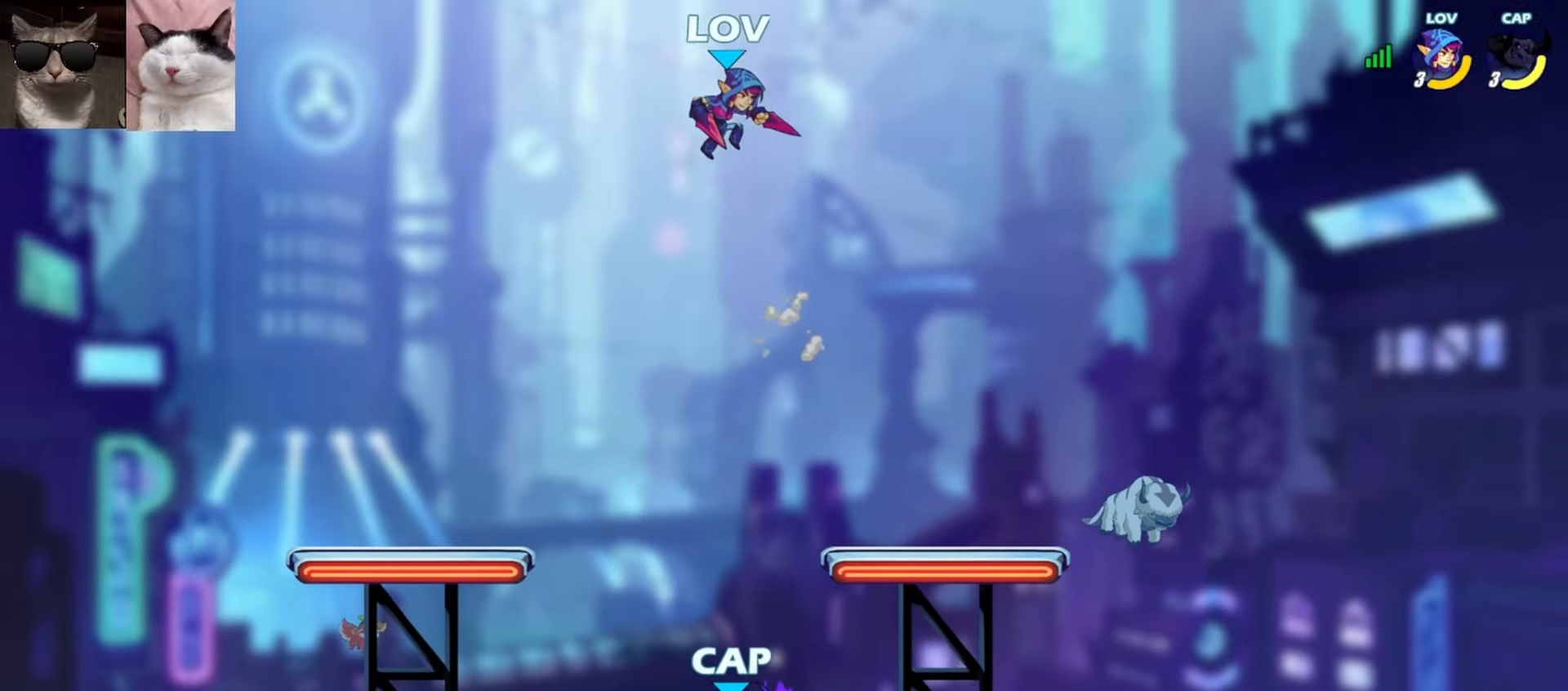
{"buttons": [], "left_stick": "down-right", "events": []}